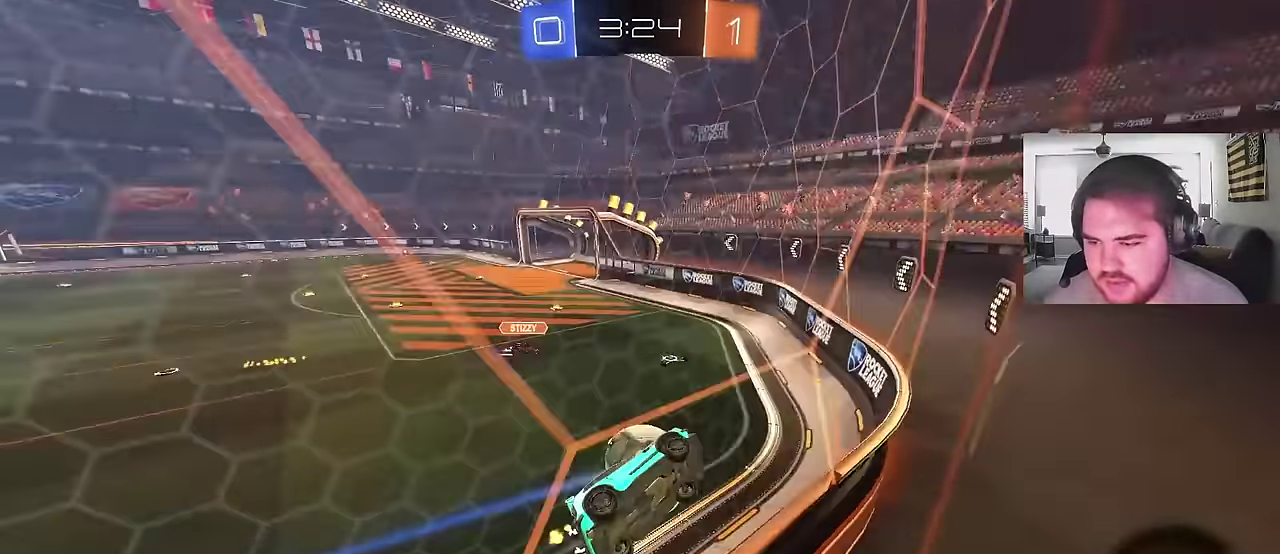
Gameplay with a controller (PlayStation layout); each line is a JSON object with the inputs held at the frame after it. "events" lists button and stick changes between this image and that frame as [ms after this image, input, new state], when the widget could be followed in between. Not read: L1.
{"buttons": ["CIRCLE", "R2"], "left_stick": "left", "right_stick": "center", "events": [[183, "CIRCLE", "down"], [350, "CIRCLE", "up"], [450, "CIRCLE", "down"]]}
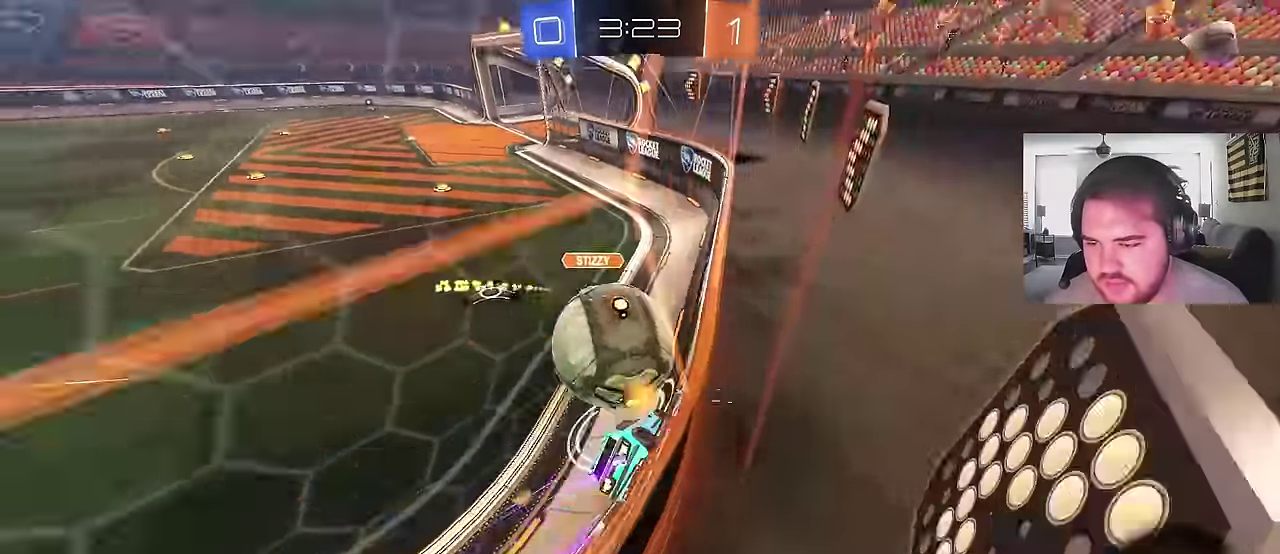
{"buttons": ["R2"], "left_stick": "up-left", "right_stick": "center", "events": [[100, "CIRCLE", "up"], [450, "left_stick", "up-left"]]}
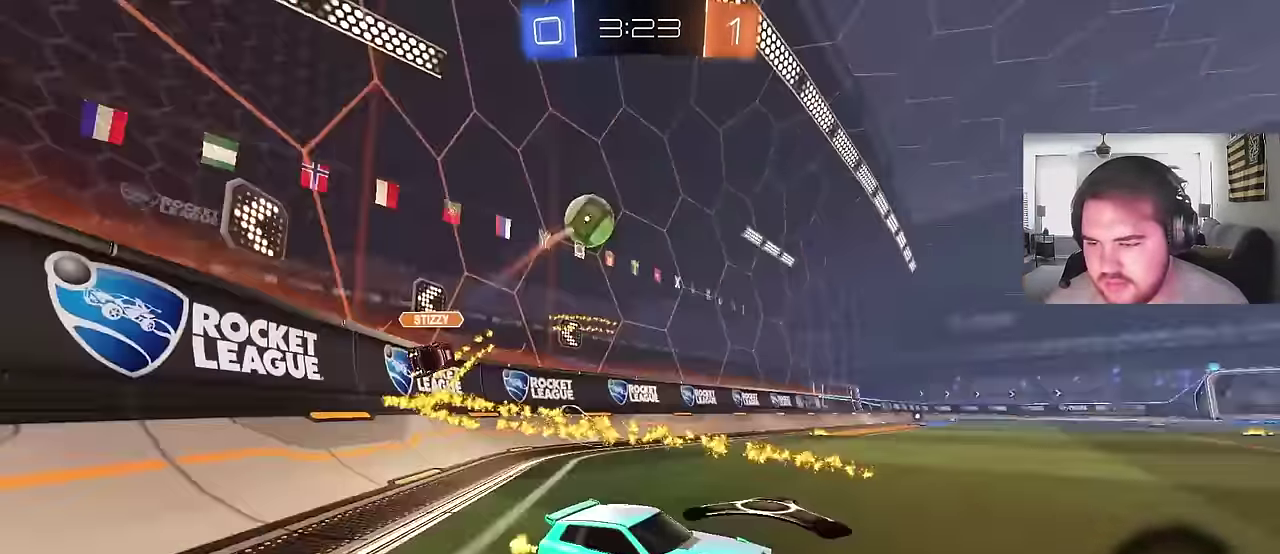
{"buttons": ["R2"], "left_stick": "left", "right_stick": "center", "events": [[67, "left_stick", "center"], [233, "left_stick", "left"]]}
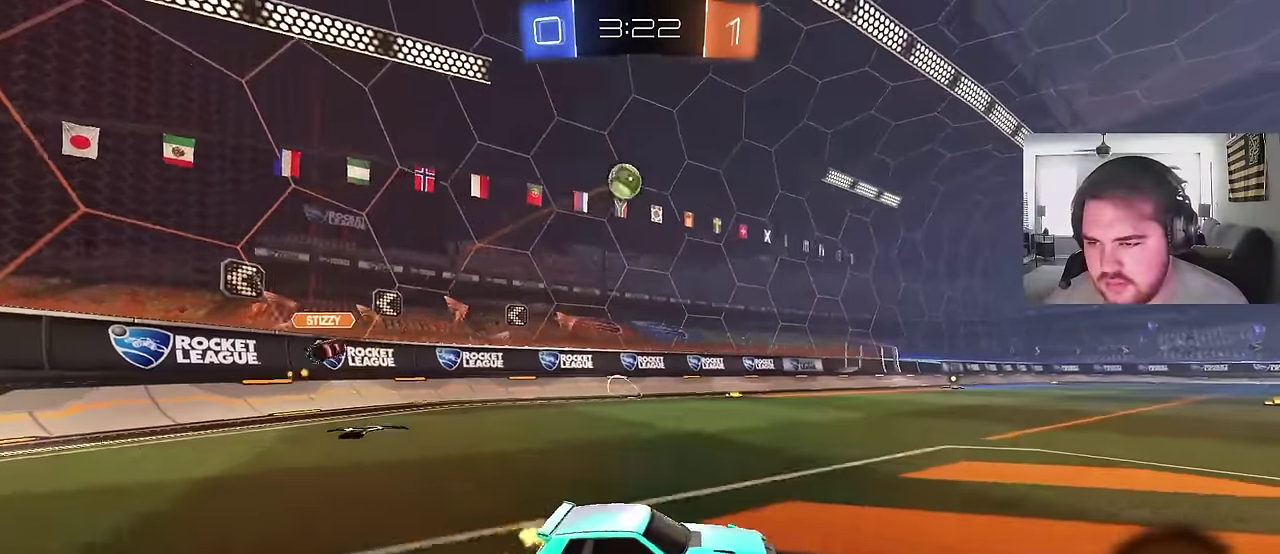
{"buttons": ["CROSS", "CIRCLE", "R2"], "left_stick": "center", "right_stick": "center", "events": [[367, "CIRCLE", "down"], [483, "left_stick", "center"], [500, "CROSS", "down"]]}
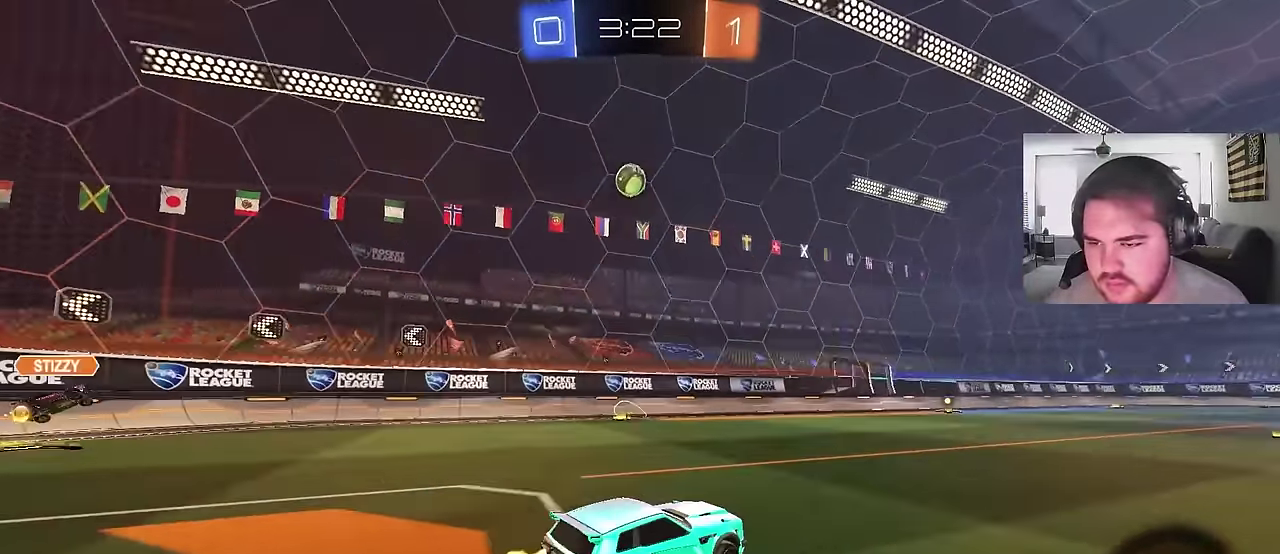
{"buttons": ["R2"], "left_stick": "down-left", "right_stick": "center", "events": [[50, "left_stick", "down-right"], [200, "left_stick", "down"], [250, "CROSS", "up"], [267, "TRIANGLE", "down"], [333, "CIRCLE", "up"], [333, "TRIANGLE", "up"], [433, "left_stick", "down-left"]]}
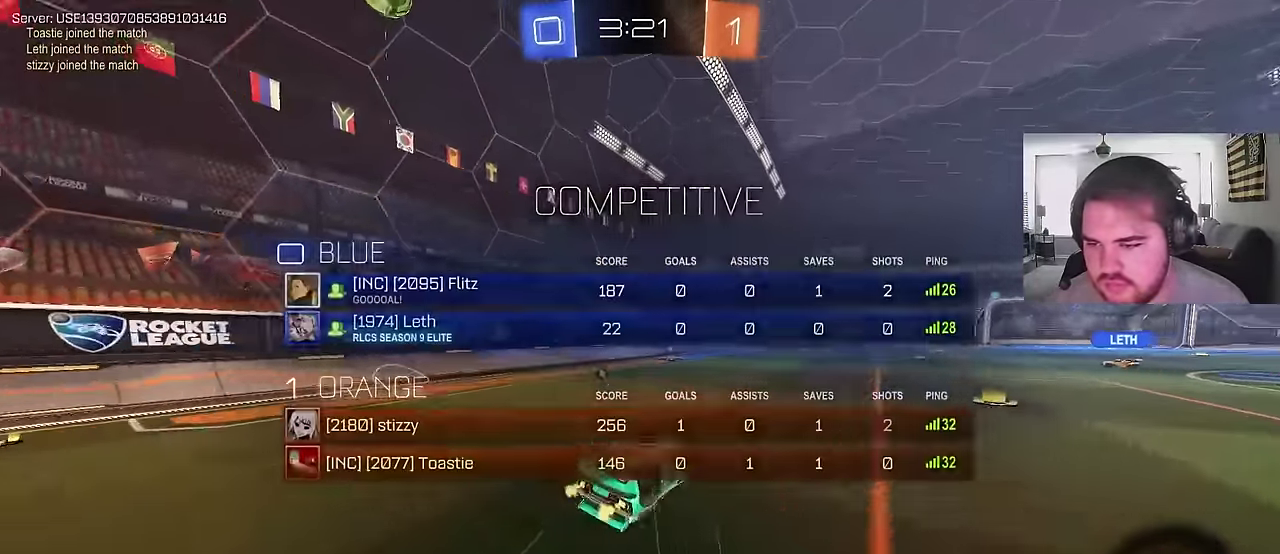
{"buttons": ["R2"], "left_stick": "center", "right_stick": "center", "events": [[350, "left_stick", "center"]]}
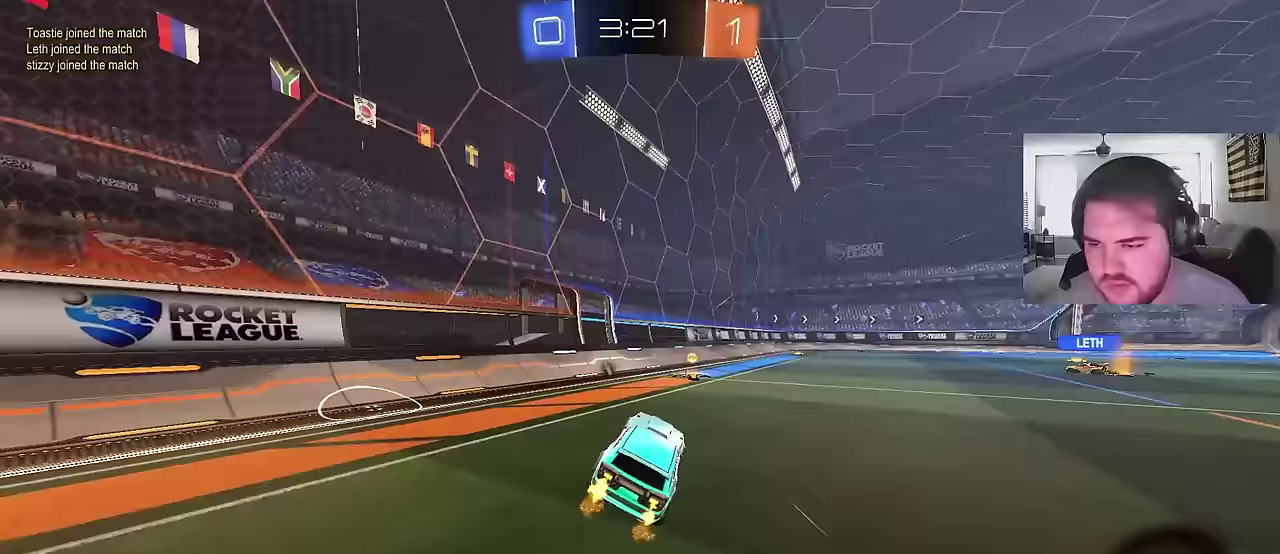
{"buttons": ["R2"], "left_stick": "center", "right_stick": "center", "events": []}
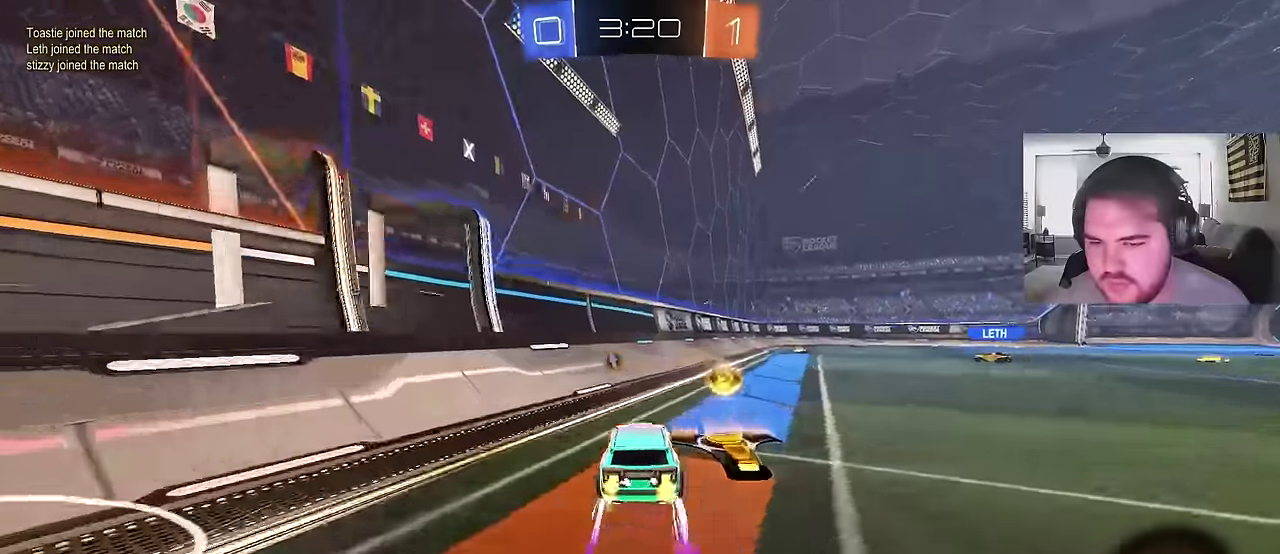
{"buttons": ["R2"], "left_stick": "center", "right_stick": "center", "events": [[283, "TRIANGLE", "down"], [417, "TRIANGLE", "up"]]}
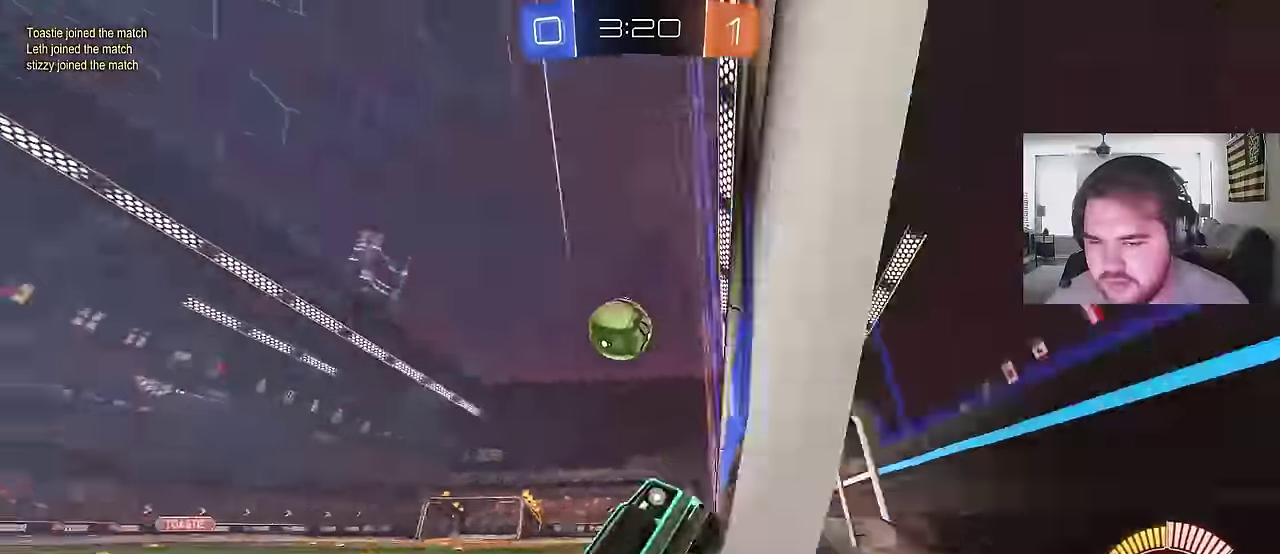
{"buttons": ["R2"], "left_stick": "up-right", "right_stick": "center", "events": [[50, "left_stick", "up-right"]]}
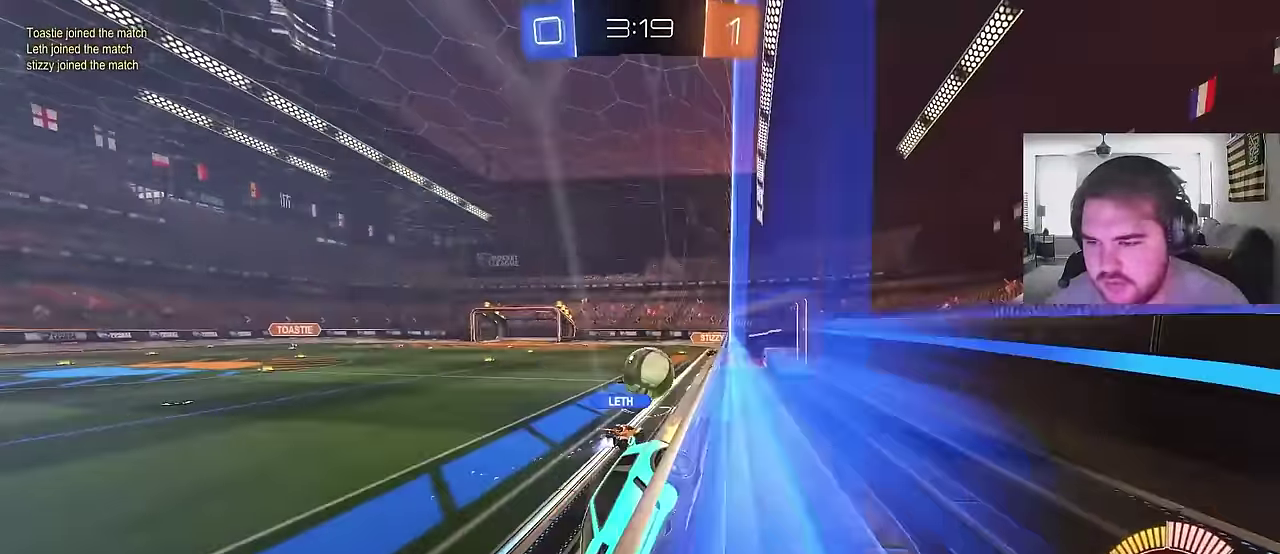
{"buttons": ["CIRCLE", "R2"], "left_stick": "up-right", "right_stick": "center", "events": [[450, "CIRCLE", "down"]]}
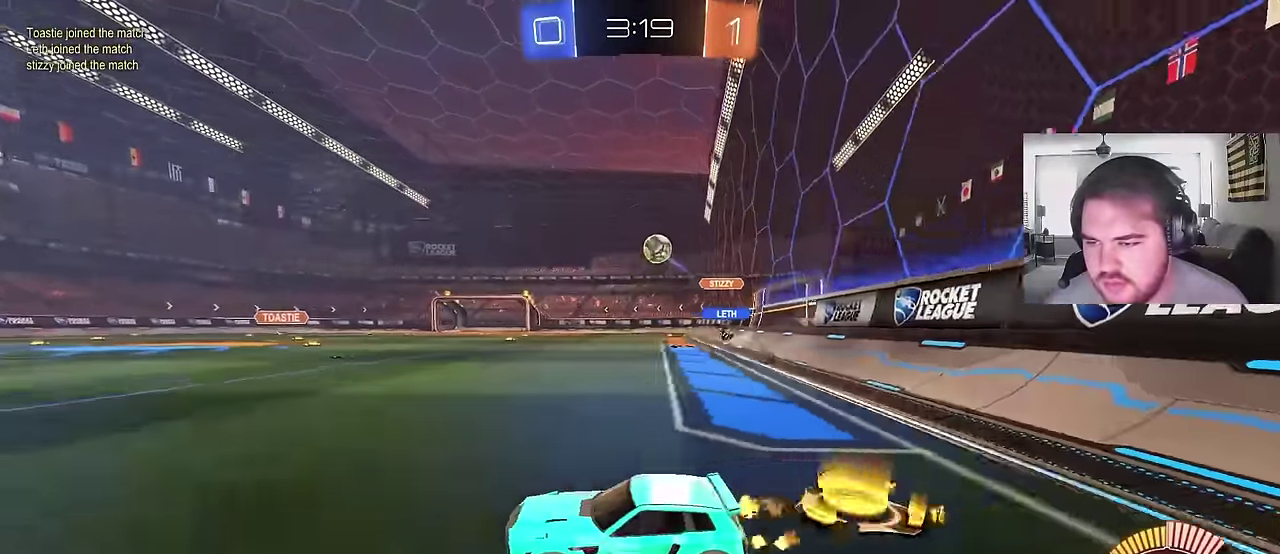
{"buttons": ["R2"], "left_stick": "up-right", "right_stick": "center", "events": [[500, "CIRCLE", "up"]]}
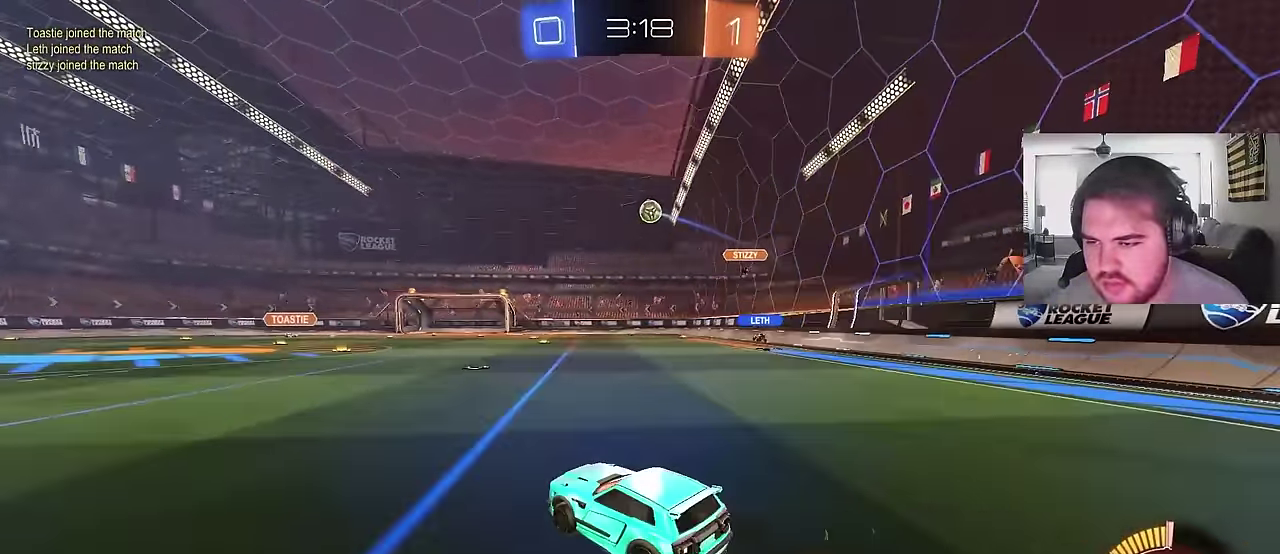
{"buttons": ["R2"], "left_stick": "center", "right_stick": "center", "events": [[133, "left_stick", "center"], [217, "left_stick", "up-right"], [417, "left_stick", "center"]]}
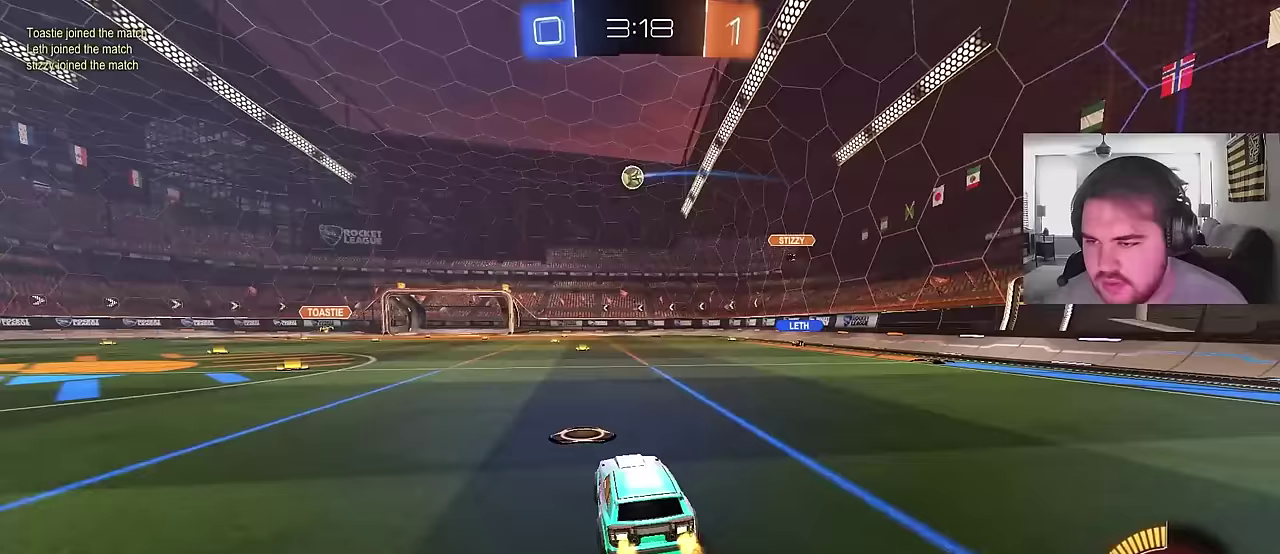
{"buttons": ["R2"], "left_stick": "up-right", "right_stick": "center", "events": [[150, "left_stick", "up-right"]]}
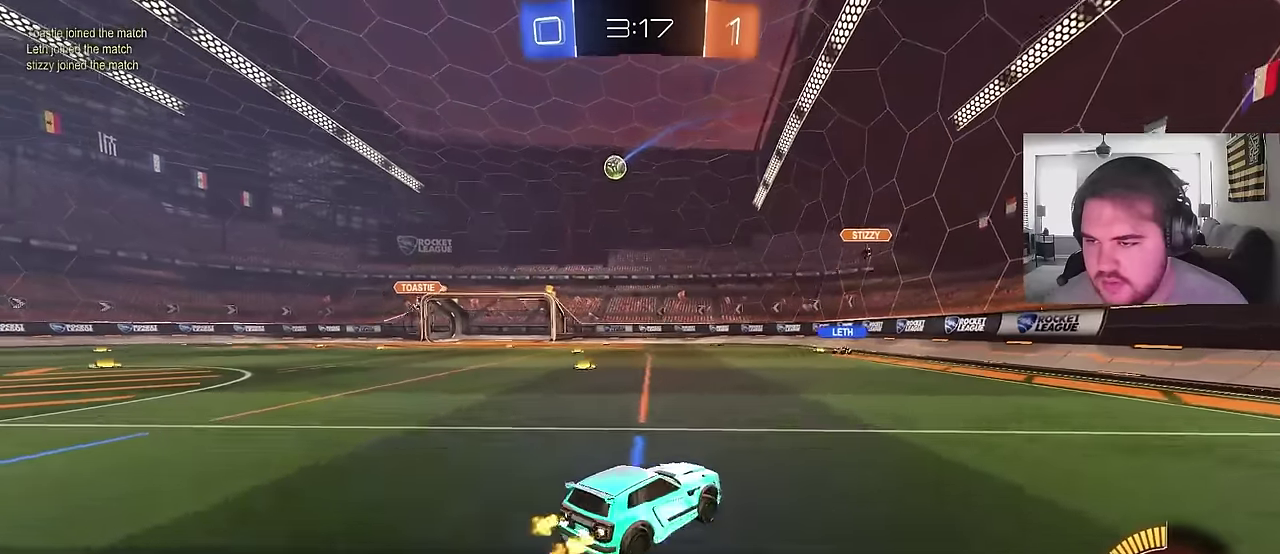
{"buttons": ["R2"], "left_stick": "left", "right_stick": "center", "events": [[233, "left_stick", "center"], [400, "left_stick", "left"]]}
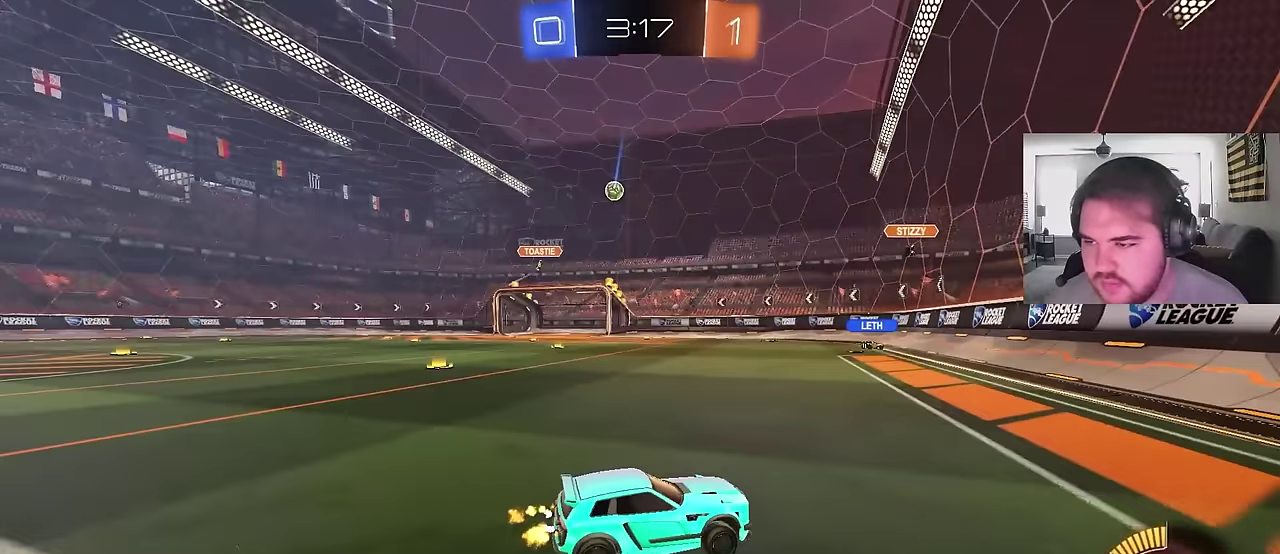
{"buttons": ["R2"], "left_stick": "left", "right_stick": "center", "events": [[267, "left_stick", "center"], [333, "left_stick", "left"]]}
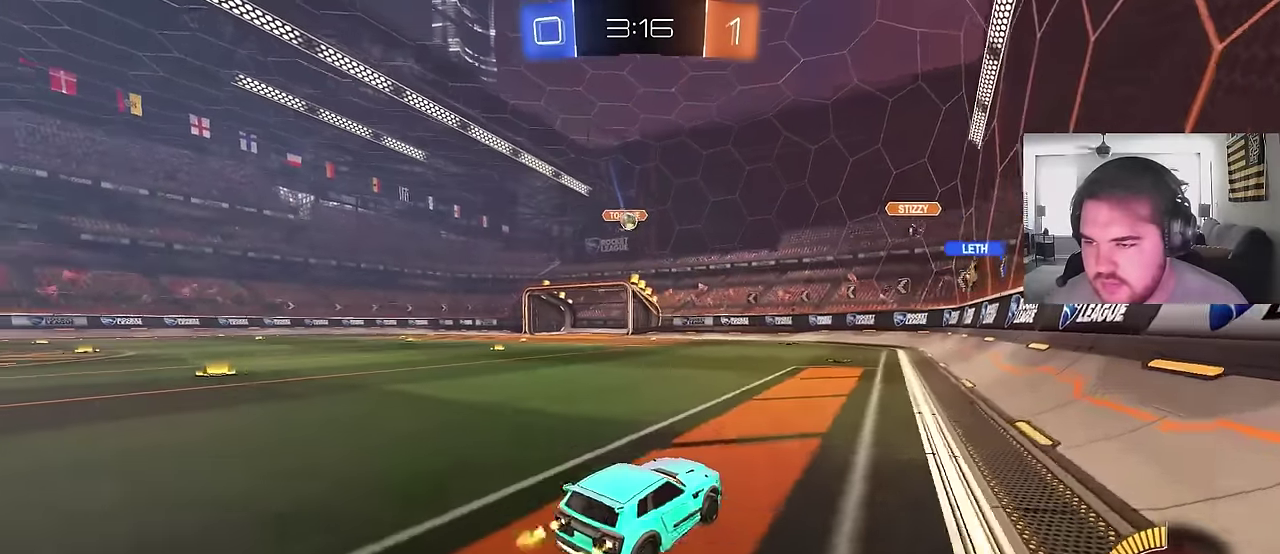
{"buttons": ["R2"], "left_stick": "left", "right_stick": "center", "events": []}
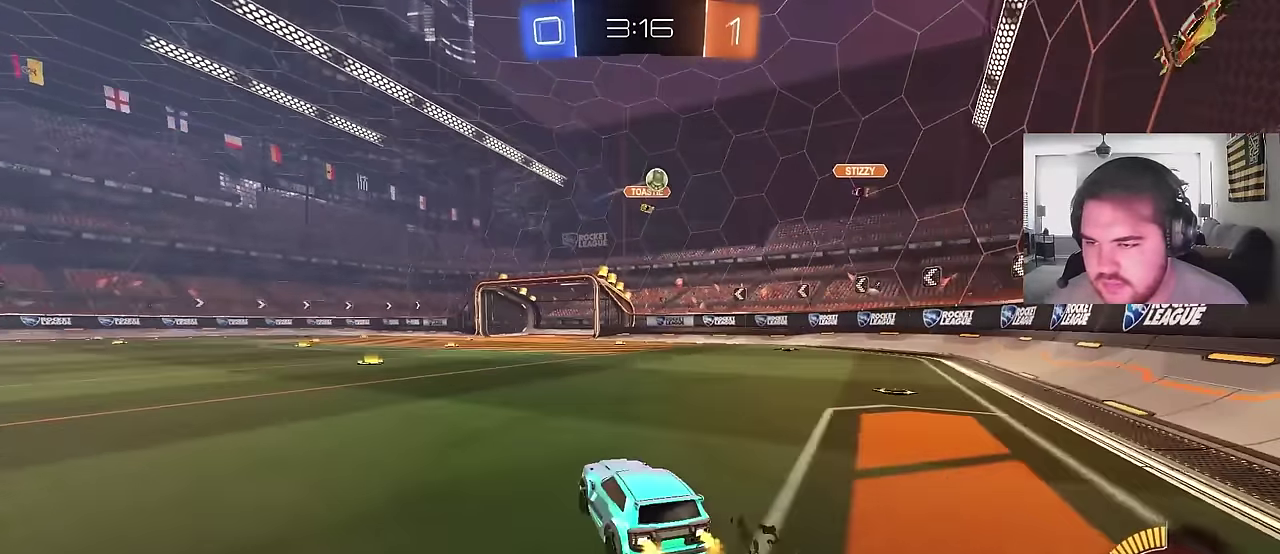
{"buttons": ["R2"], "left_stick": "left", "right_stick": "center", "events": [[267, "left_stick", "center"], [400, "left_stick", "left"]]}
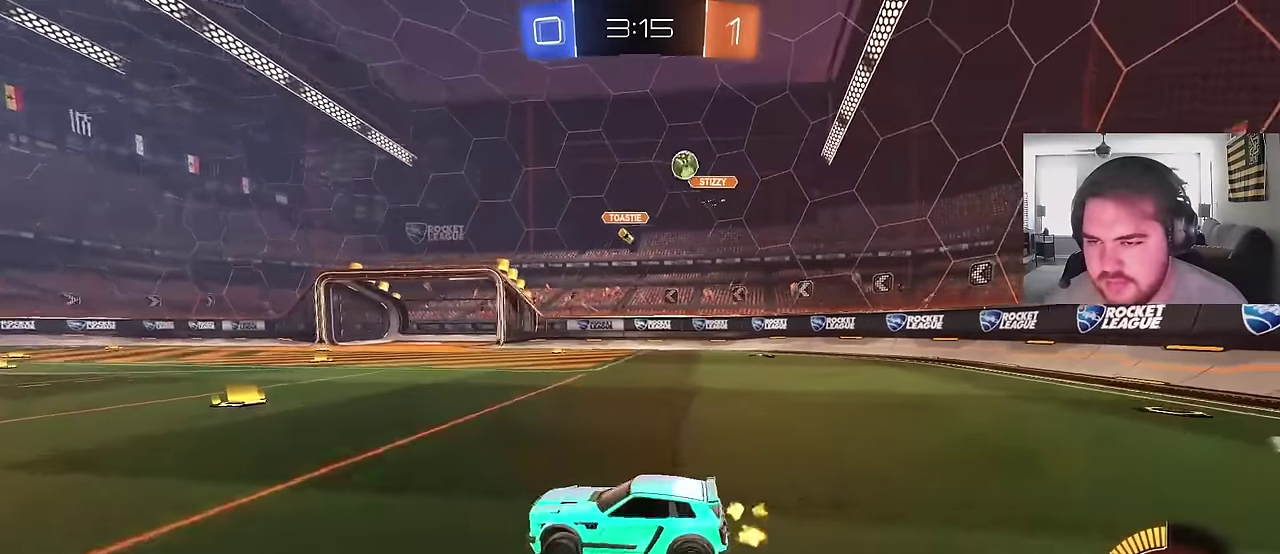
{"buttons": ["R2"], "left_stick": "up-right", "right_stick": "center", "events": [[400, "left_stick", "center"], [467, "left_stick", "up-right"]]}
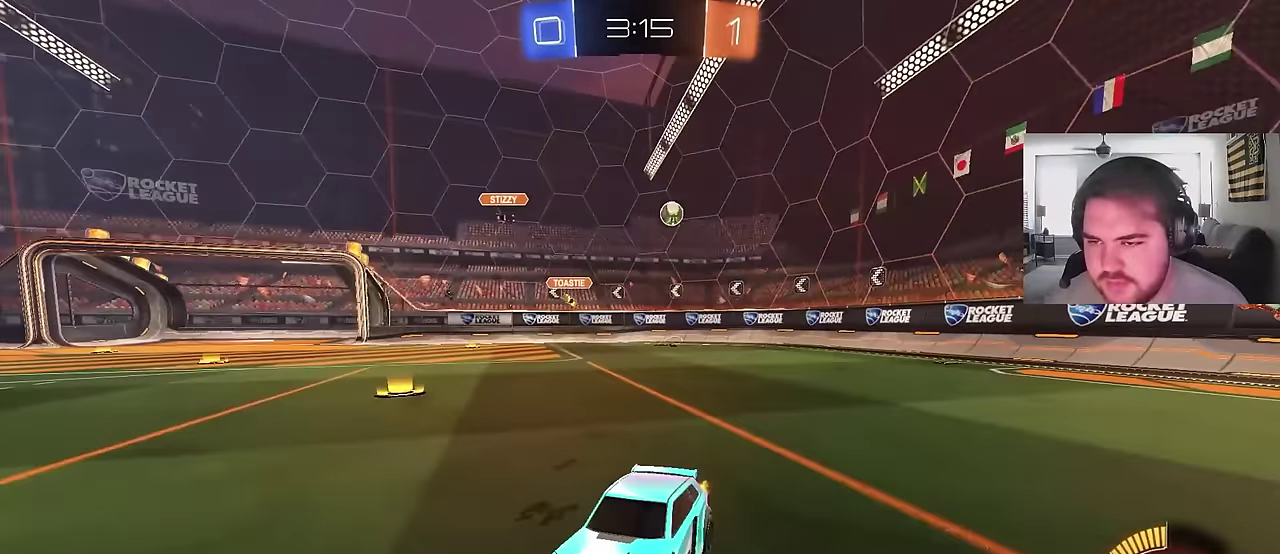
{"buttons": ["R2"], "left_stick": "up-left", "right_stick": "center", "events": [[17, "left_stick", "center"], [83, "left_stick", "left"], [317, "left_stick", "up-left"]]}
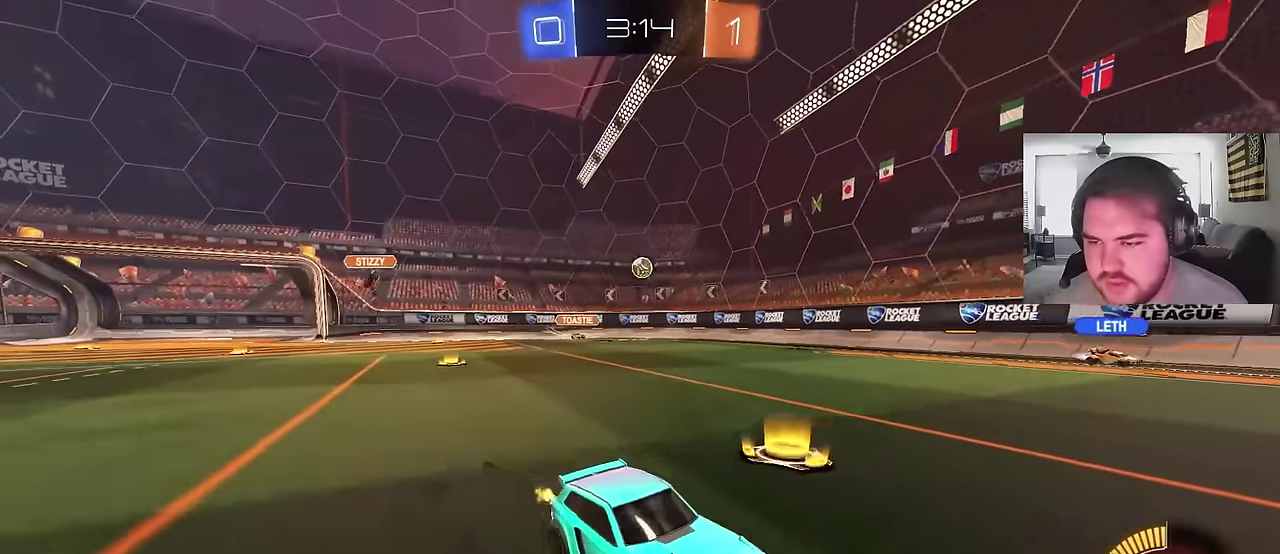
{"buttons": ["R2"], "left_stick": "center", "right_stick": "center", "events": [[33, "left_stick", "center"], [233, "left_stick", "left"], [500, "left_stick", "center"]]}
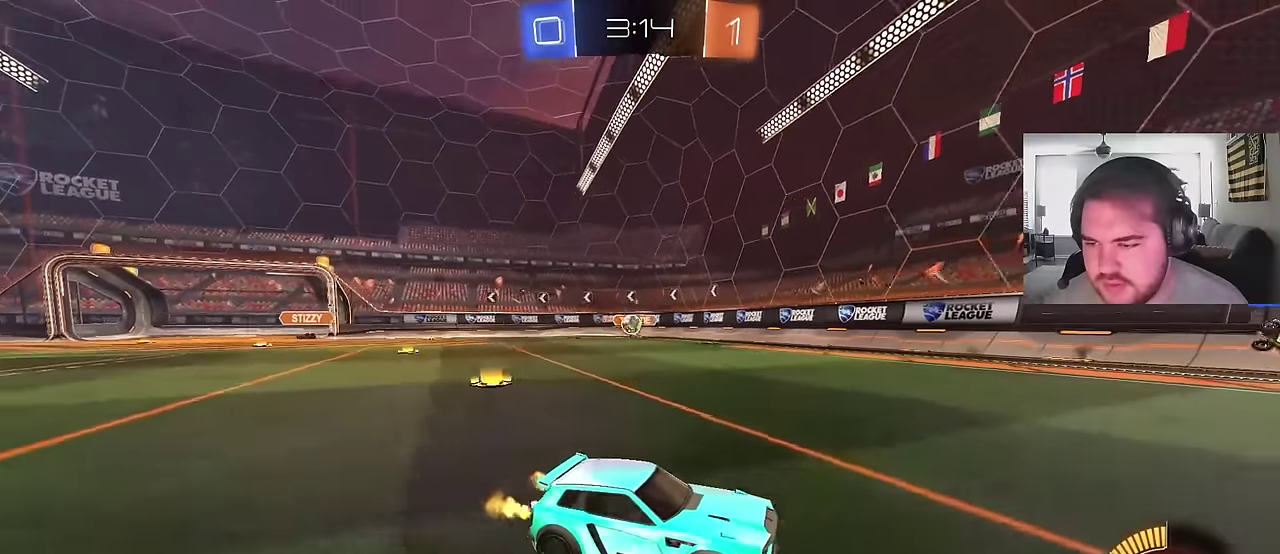
{"buttons": ["R2"], "left_stick": "right", "right_stick": "center", "events": [[133, "left_stick", "up-left"], [233, "left_stick", "right"]]}
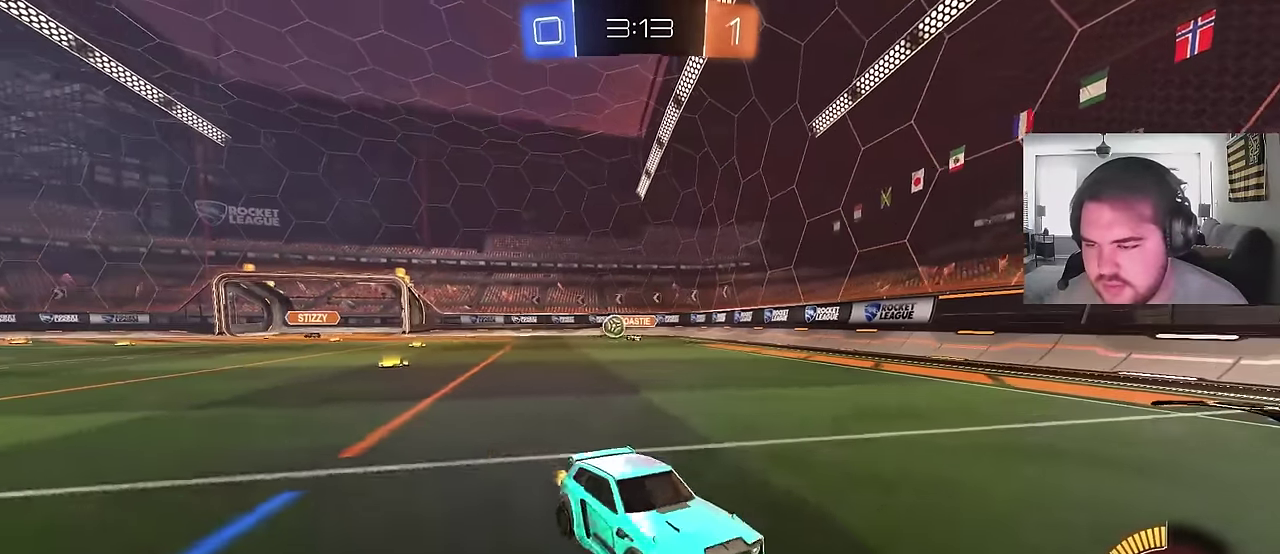
{"buttons": ["CIRCLE", "R2"], "left_stick": "up-right", "right_stick": "center", "events": [[250, "CIRCLE", "down"], [350, "left_stick", "up-right"]]}
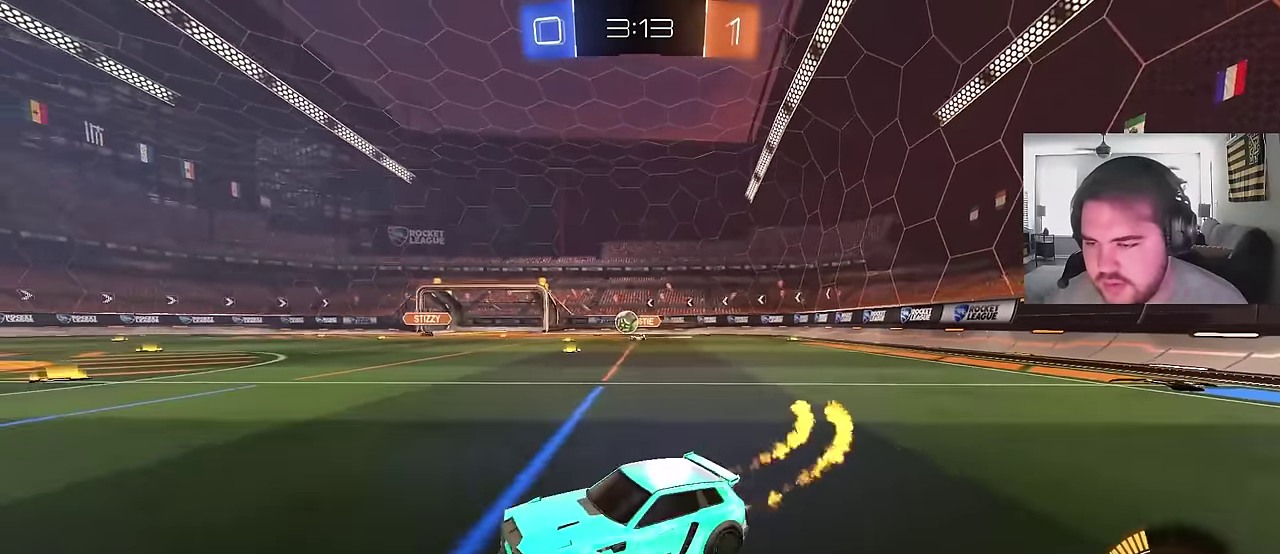
{"buttons": ["R2"], "left_stick": "up-right", "right_stick": "center", "events": [[383, "CIRCLE", "up"]]}
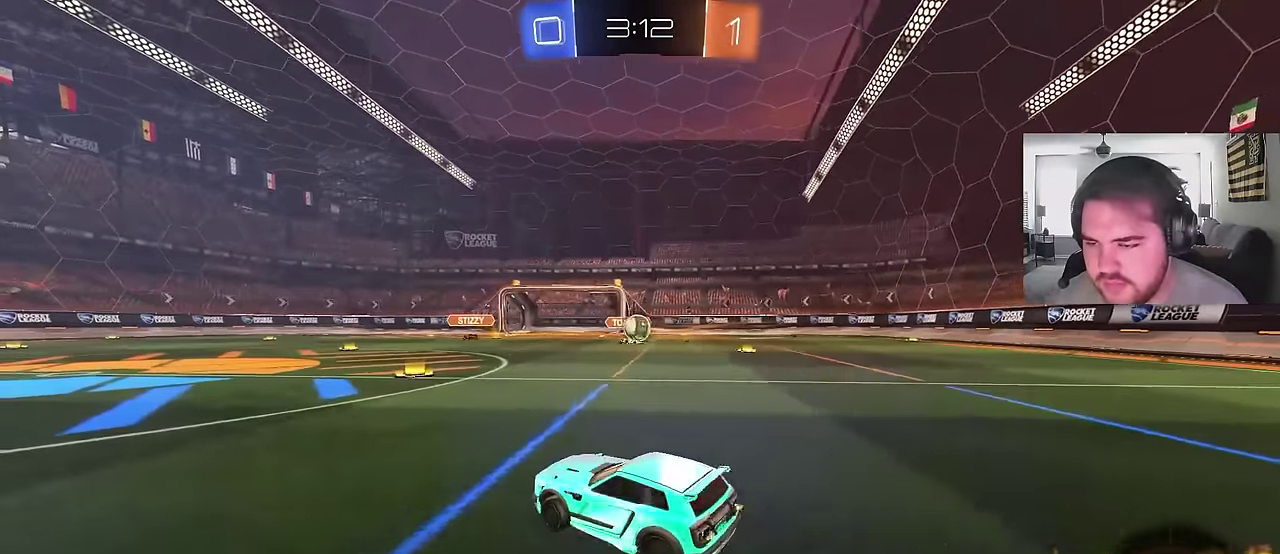
{"buttons": ["CROSS", "R2"], "left_stick": "down", "right_stick": "center", "events": [[183, "left_stick", "left"], [300, "CROSS", "down"], [300, "left_stick", "down-right"], [450, "left_stick", "down"]]}
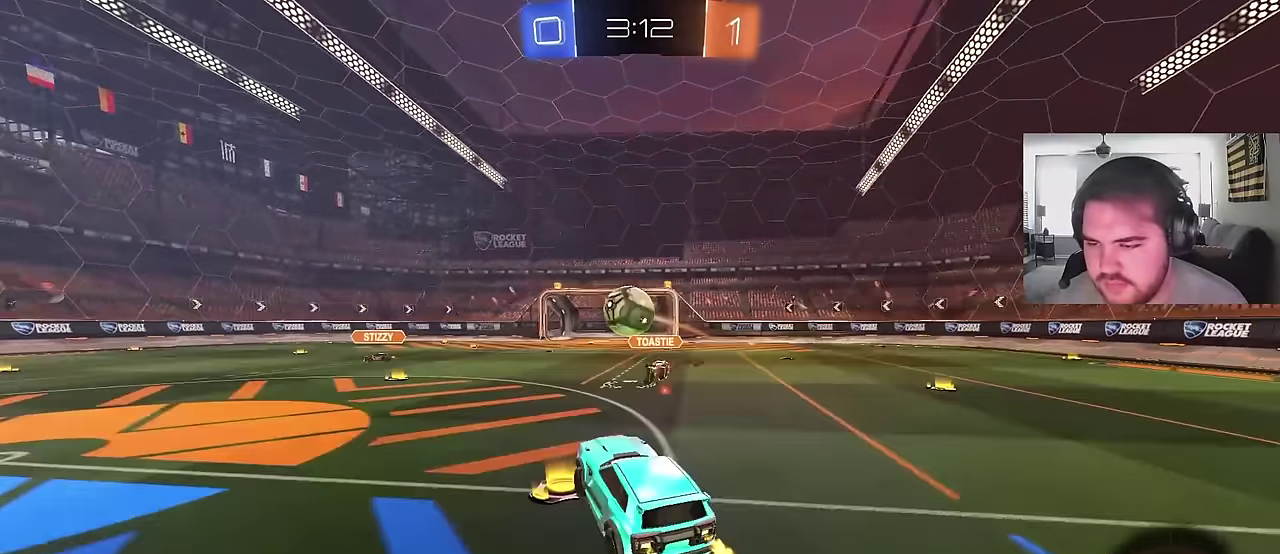
{"buttons": ["CIRCLE", "R2"], "left_stick": "down-right", "right_stick": "center", "events": [[33, "CROSS", "up"], [33, "left_stick", "left"], [50, "CIRCLE", "down"], [183, "left_stick", "up-left"], [200, "CROSS", "down"], [300, "left_stick", "up"], [367, "CROSS", "up"], [417, "left_stick", "center"], [500, "left_stick", "down-right"]]}